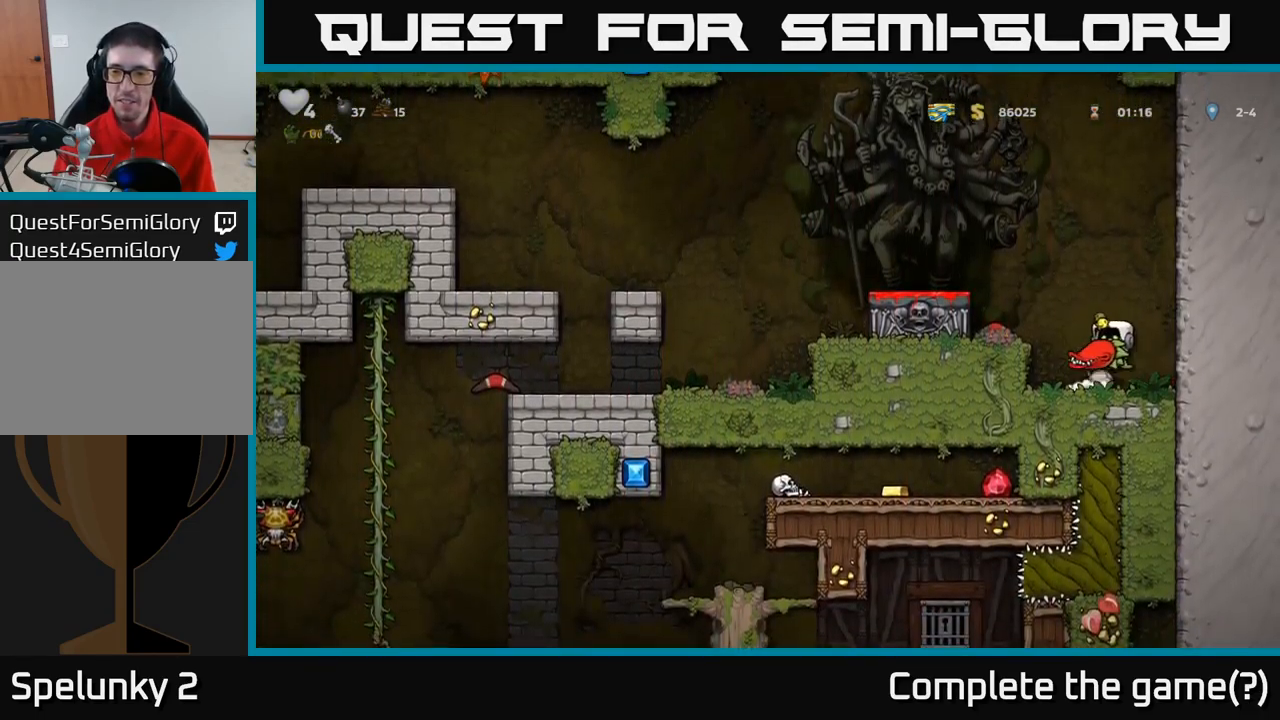
Gameplay with a controller (Xbox layout); each line is a JSON object with the inputs held at the frame after it (dt_ms = milliseconds from this image to that frame). "events" lists button and stick changes between this image and that frame as [ms after this image, input, new state], when the widget could be followed in between. Not read: R3 right_stick.
{"dt_ms": 500, "buttons": [], "left_stick": "down-left", "events": [[150, "A", "up"], [333, "A", "down"], [416, "A", "up"], [500, "left_stick", "down-left"]]}
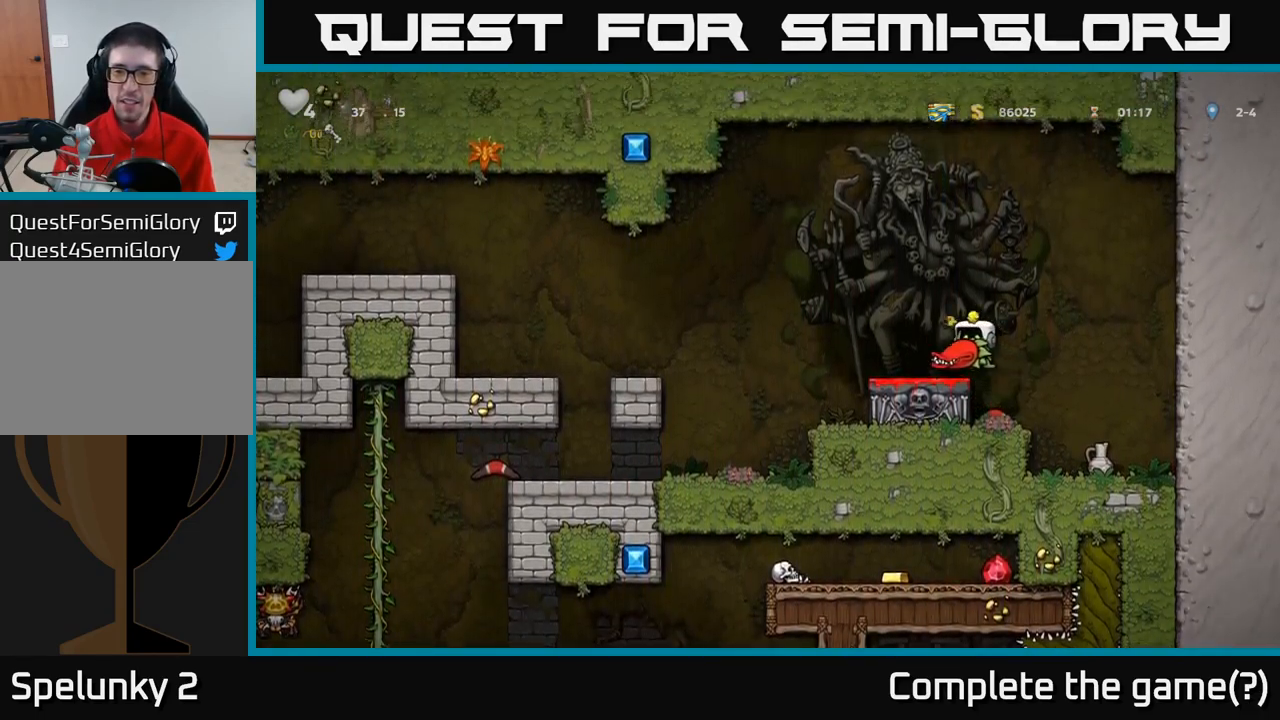
{"dt_ms": 500, "buttons": [], "left_stick": "left", "events": [[133, "X", "down"], [150, "left_stick", "down"], [200, "A", "down"], [216, "X", "up"], [250, "A", "up"], [250, "left_stick", "right"], [283, "A", "down"], [350, "A", "up"], [500, "left_stick", "left"]]}
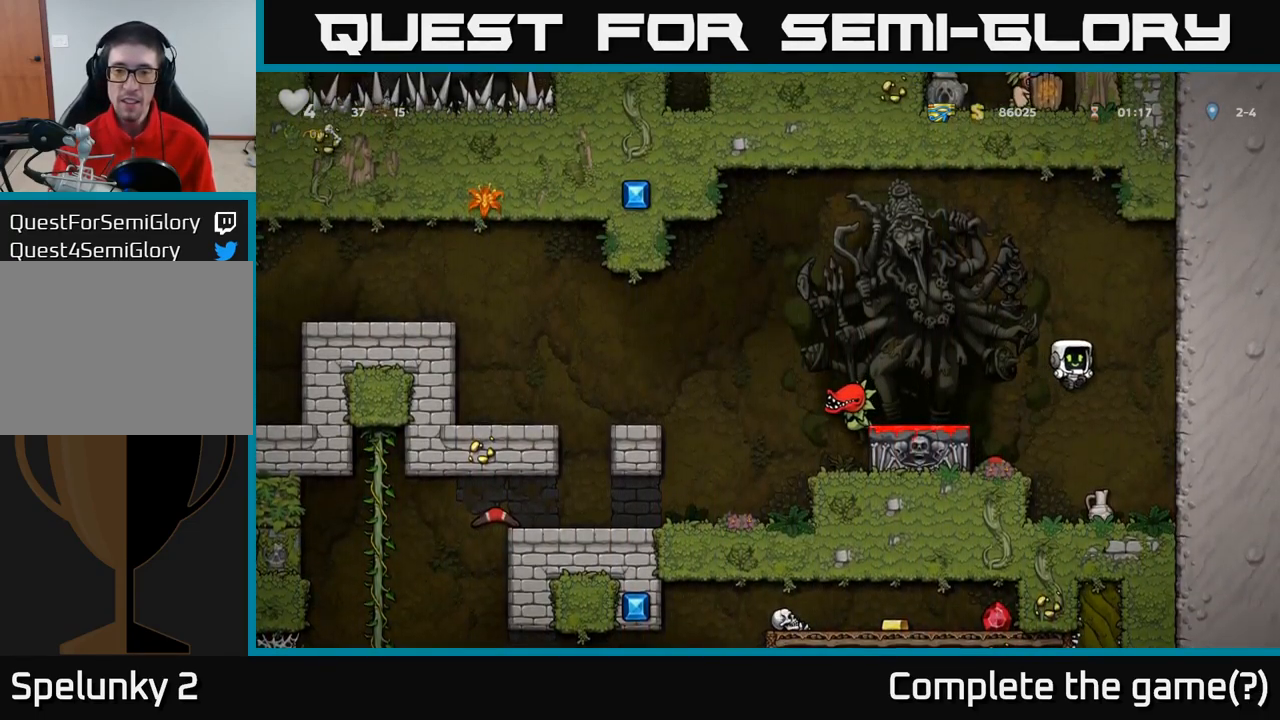
{"dt_ms": 500, "buttons": ["A"], "left_stick": "left", "events": [[100, "left_stick", "center"], [400, "A", "down"], [450, "left_stick", "left"]]}
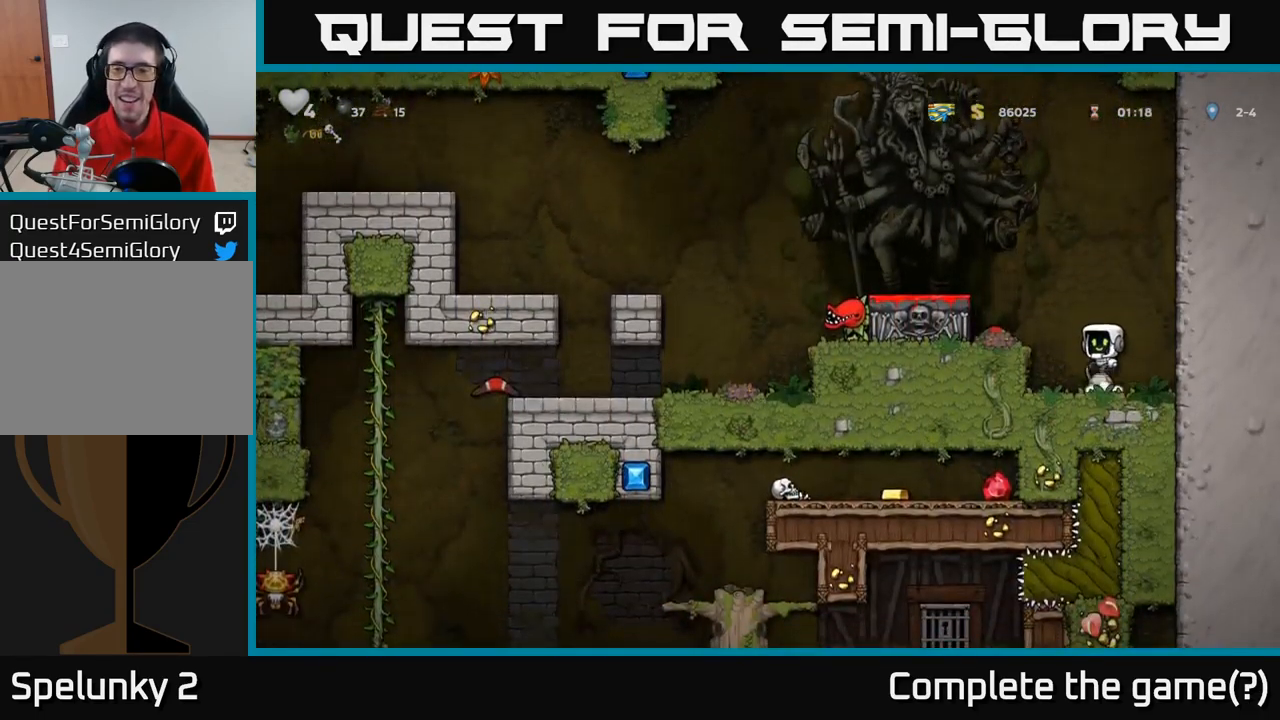
{"dt_ms": 500, "buttons": ["A"], "left_stick": "center", "events": [[66, "A", "up"], [200, "left_stick", "down"], [400, "X", "down"], [466, "A", "down"], [483, "X", "up"], [483, "left_stick", "center"]]}
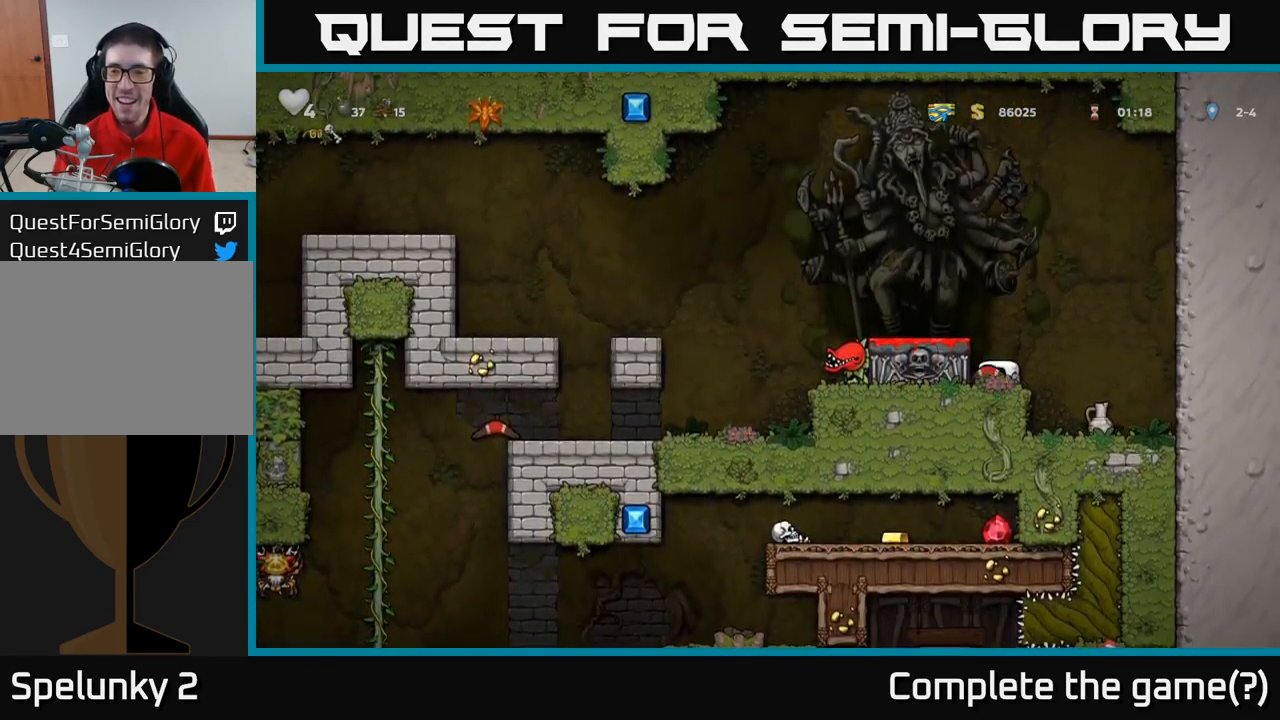
{"dt_ms": 500, "buttons": ["A"], "left_stick": "left", "events": [[100, "left_stick", "left"], [117, "A", "up"], [400, "A", "down"]]}
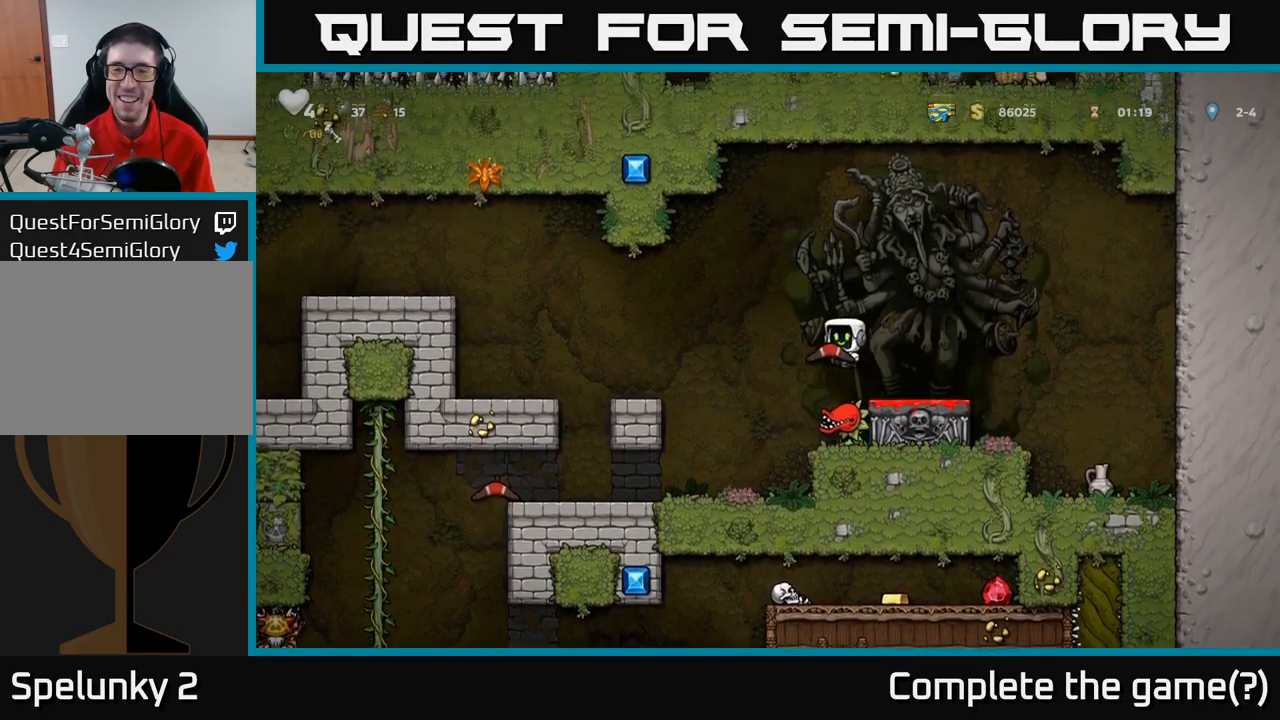
{"dt_ms": 500, "buttons": [], "left_stick": "center", "events": [[17, "A", "up"], [333, "left_stick", "right"], [400, "X", "down"], [467, "left_stick", "center"], [500, "X", "up"]]}
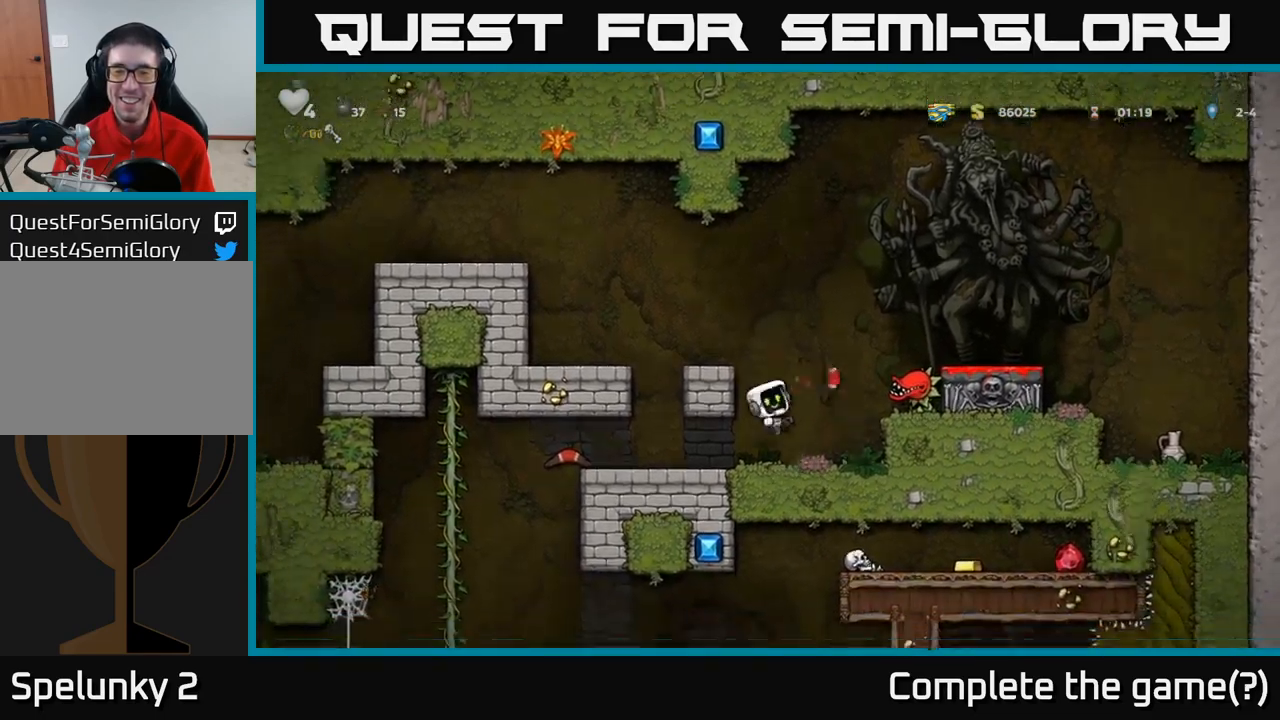
{"dt_ms": 500, "buttons": [], "left_stick": "center", "events": []}
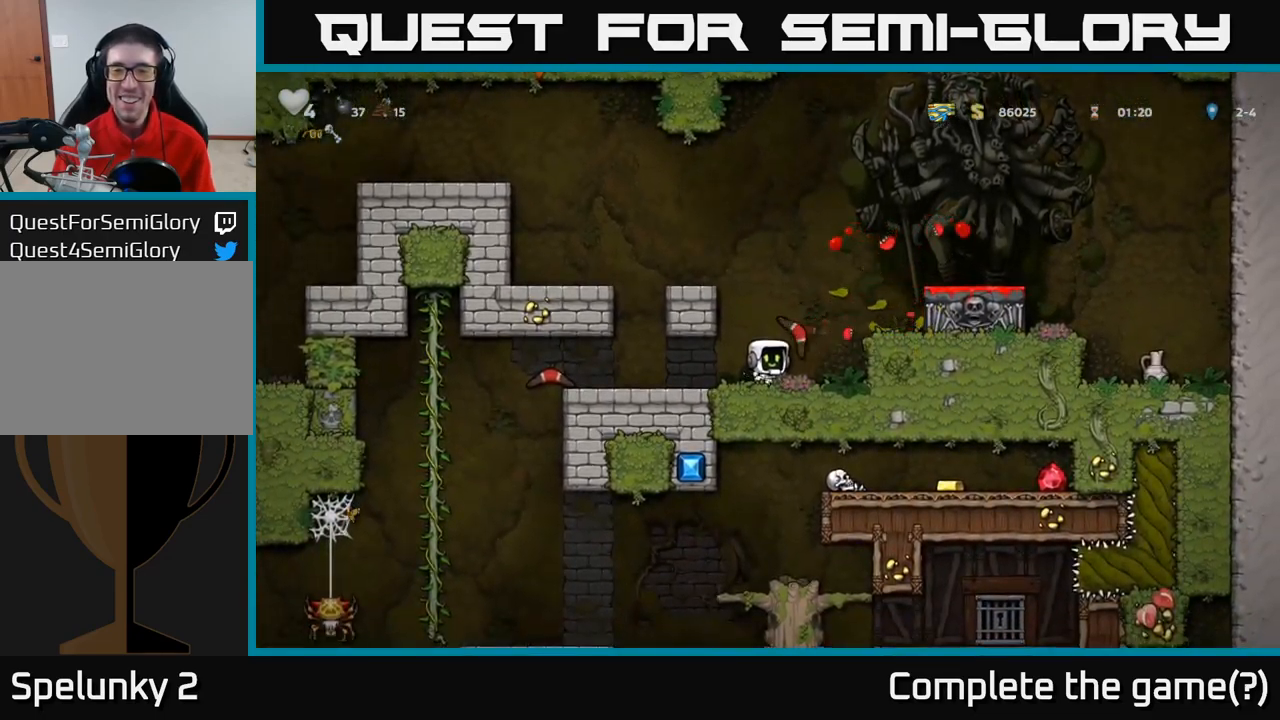
{"dt_ms": 500, "buttons": [], "left_stick": "center"}
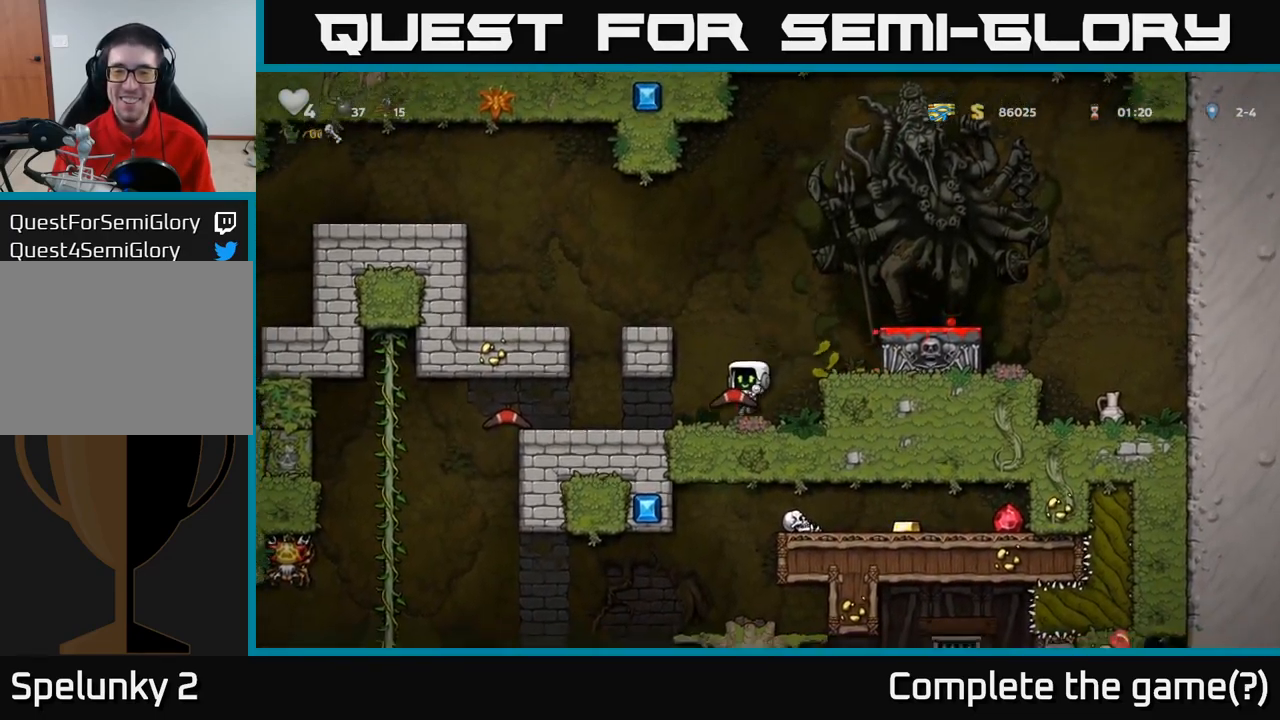
{"dt_ms": 500, "buttons": ["A"], "left_stick": "right", "events": [[17, "left_stick", "down"], [100, "X", "down"], [200, "X", "up"], [400, "left_stick", "right"], [467, "A", "down"]]}
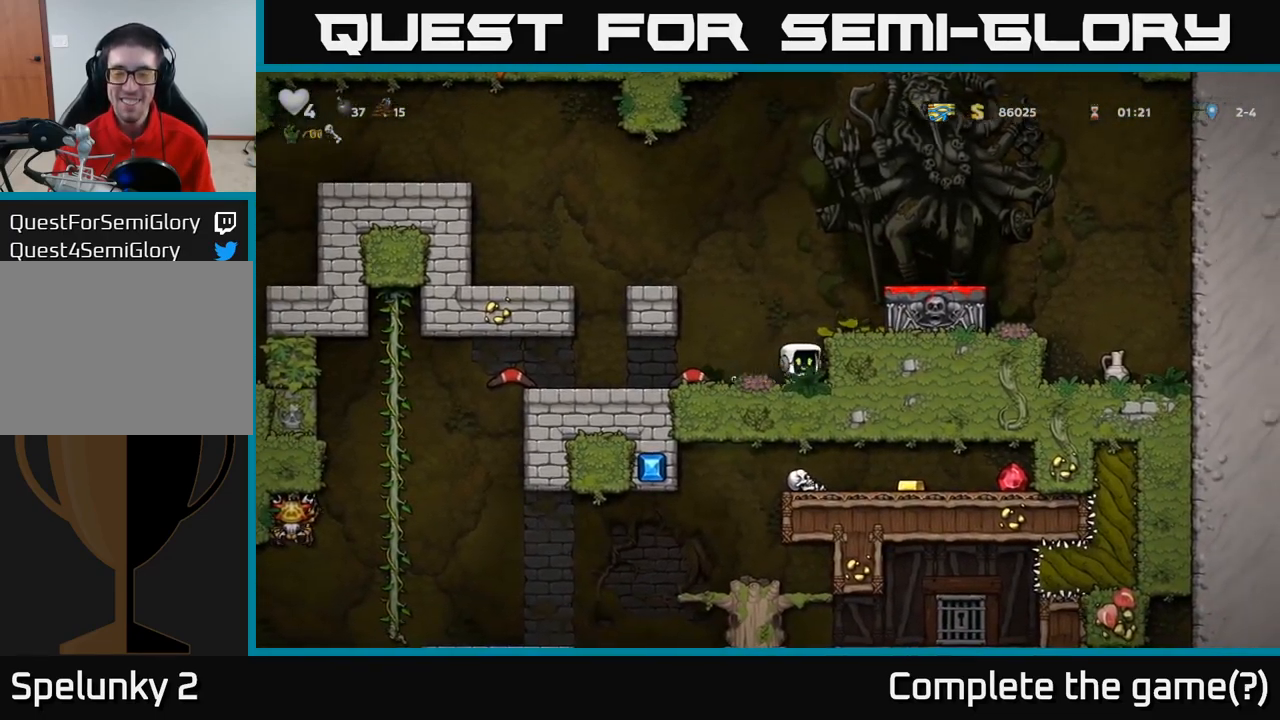
{"dt_ms": 500, "buttons": [], "left_stick": "down", "events": [[133, "A", "up"], [233, "left_stick", "center"], [383, "left_stick", "down"]]}
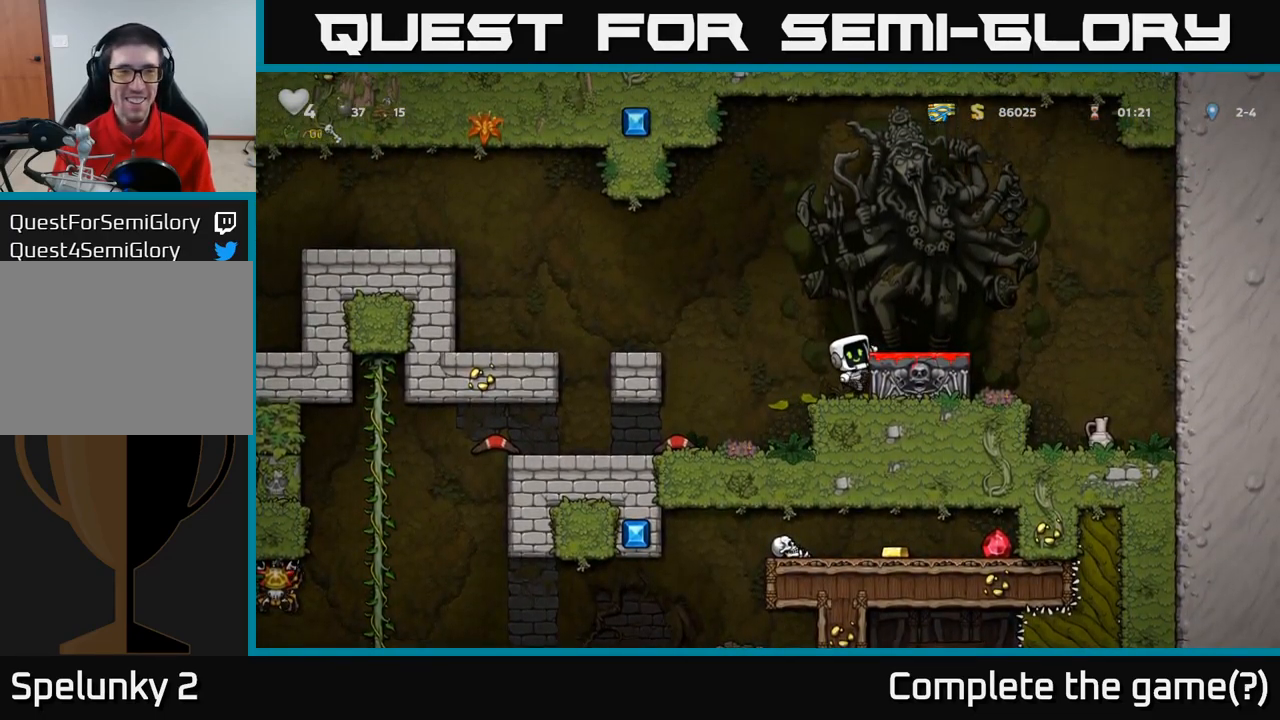
{"dt_ms": 500, "buttons": [], "left_stick": "down", "events": []}
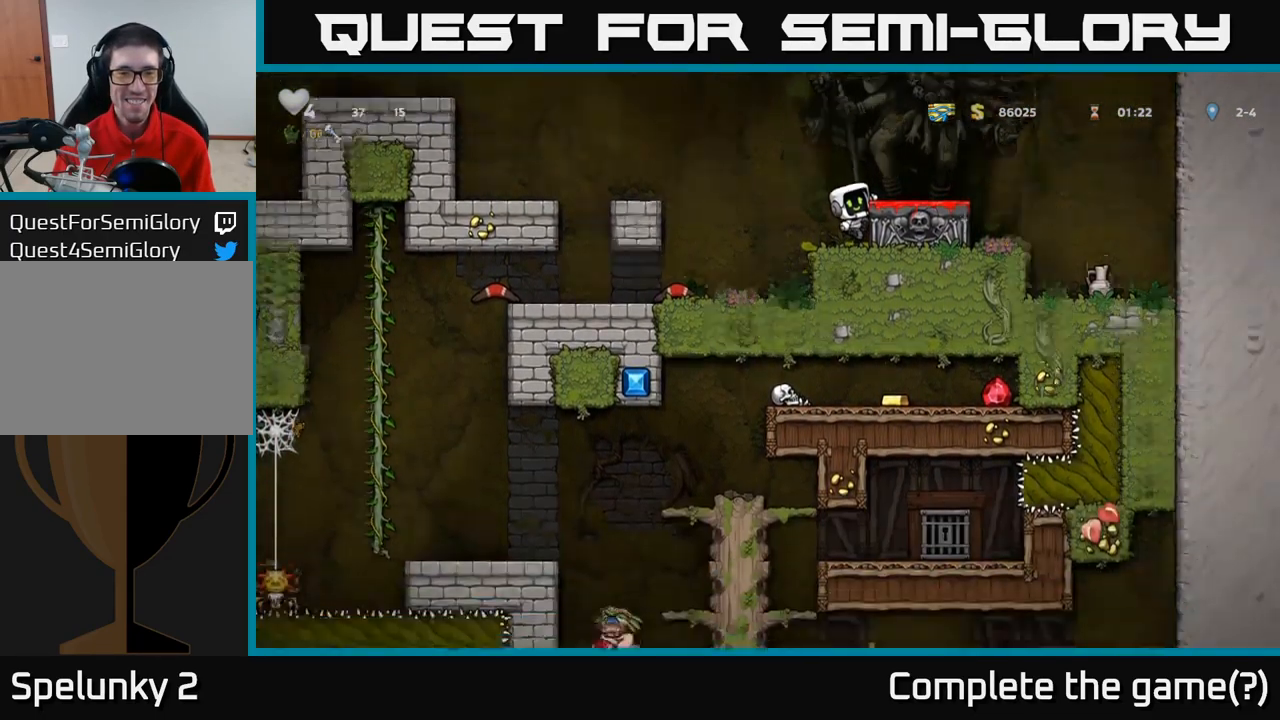
{"dt_ms": 500, "buttons": [], "left_stick": "left", "events": [[417, "A", "down"], [467, "left_stick", "left"], [500, "A", "up"]]}
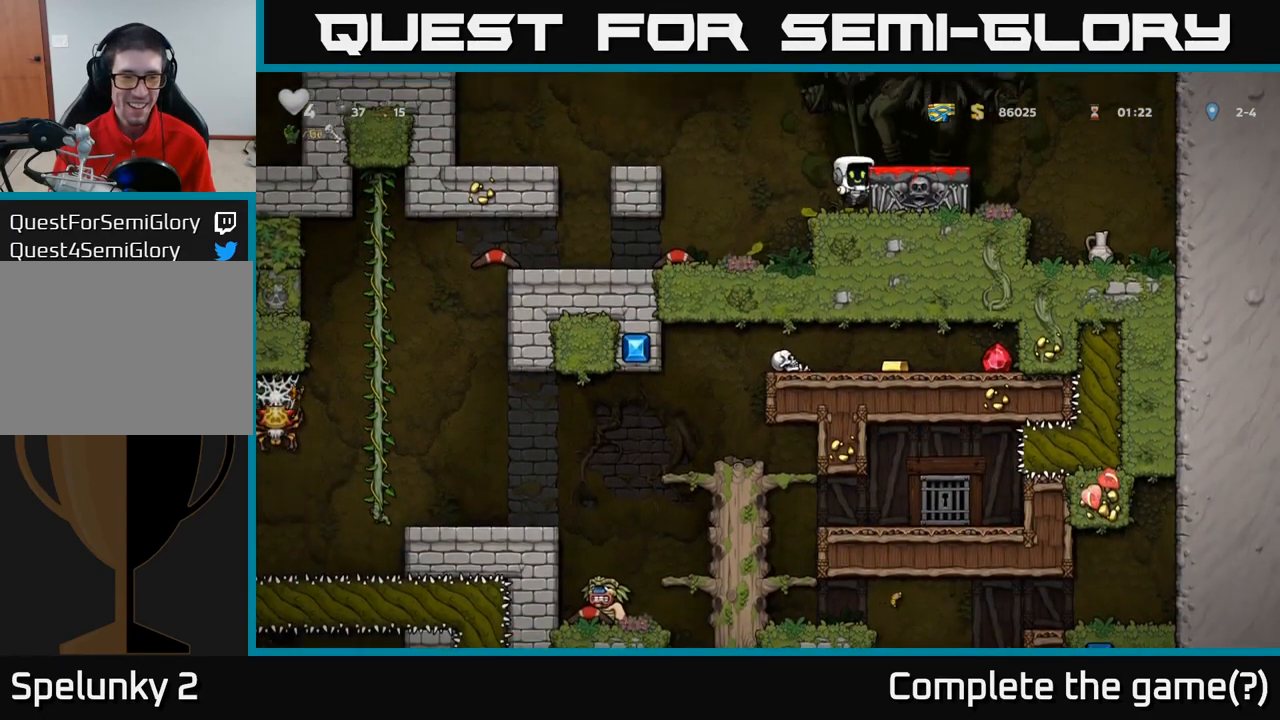
{"dt_ms": 500, "buttons": [], "left_stick": "left", "events": []}
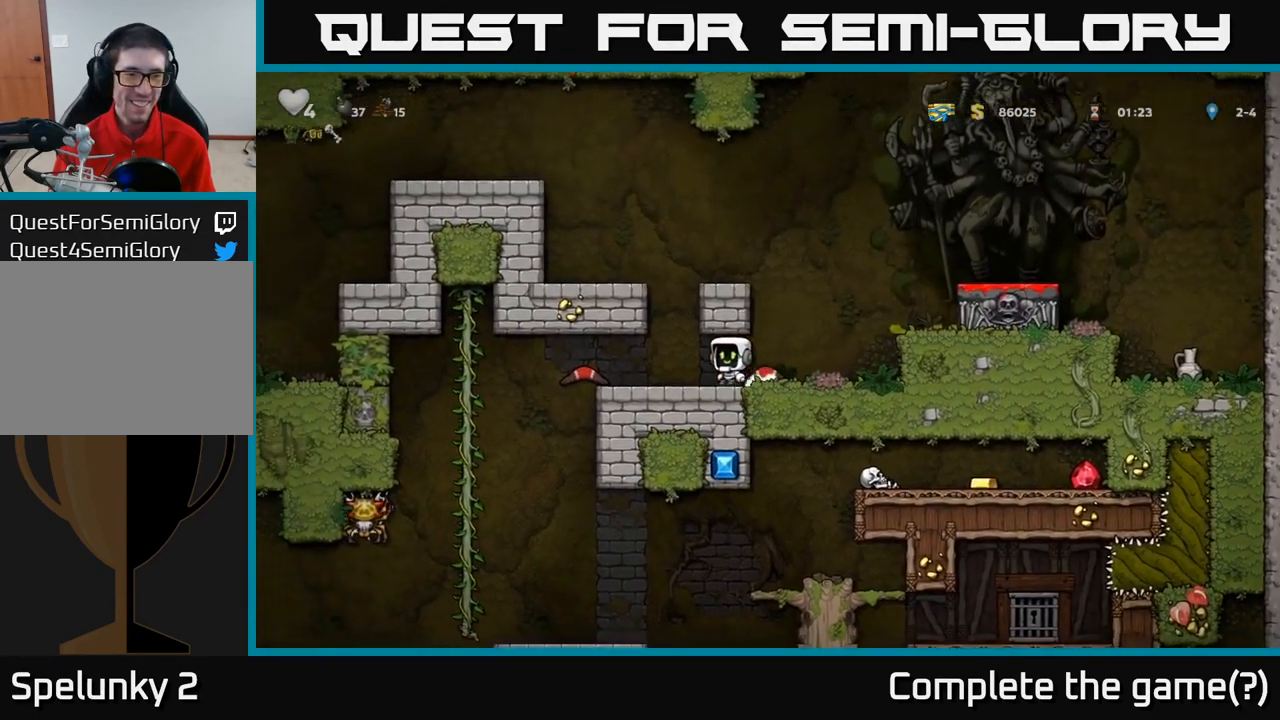
{"dt_ms": 500, "buttons": [], "left_stick": "center", "events": [[233, "left_stick", "down-left"], [300, "X", "down"], [400, "X", "up"], [417, "left_stick", "center"]]}
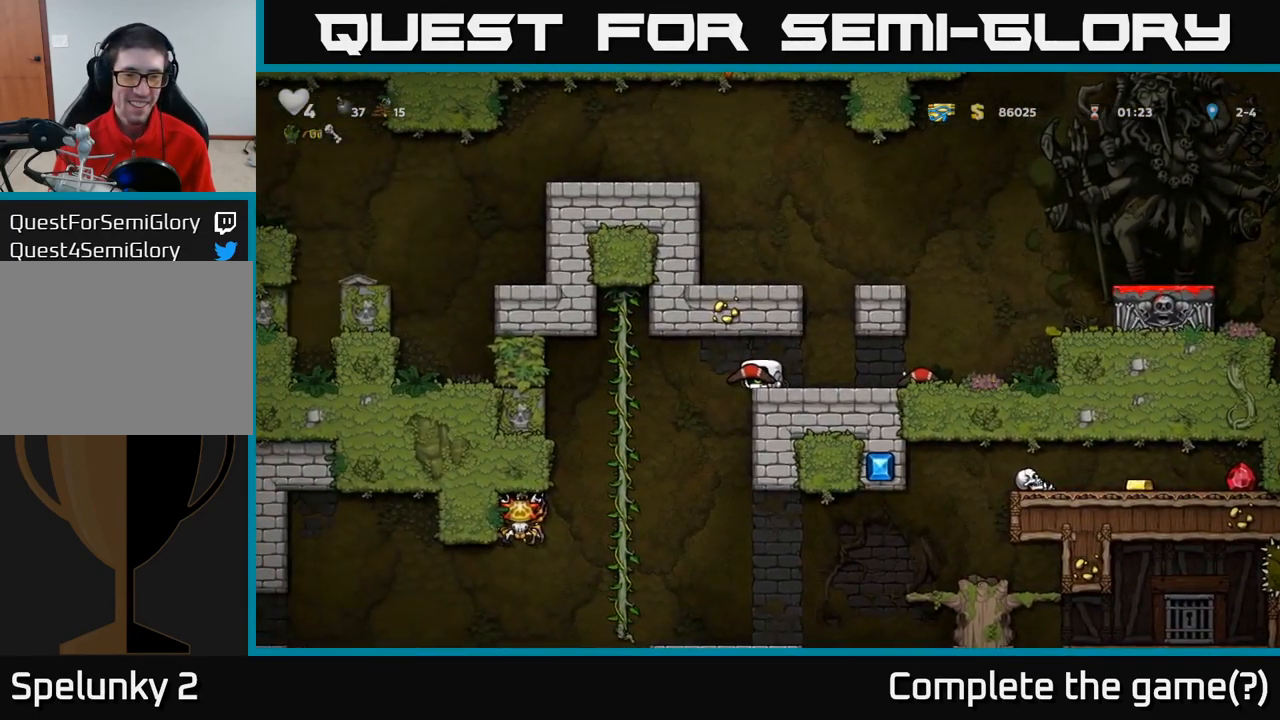
{"dt_ms": 500, "buttons": [], "left_stick": "center", "events": [[100, "left_stick", "left"], [250, "left_stick", "center"]]}
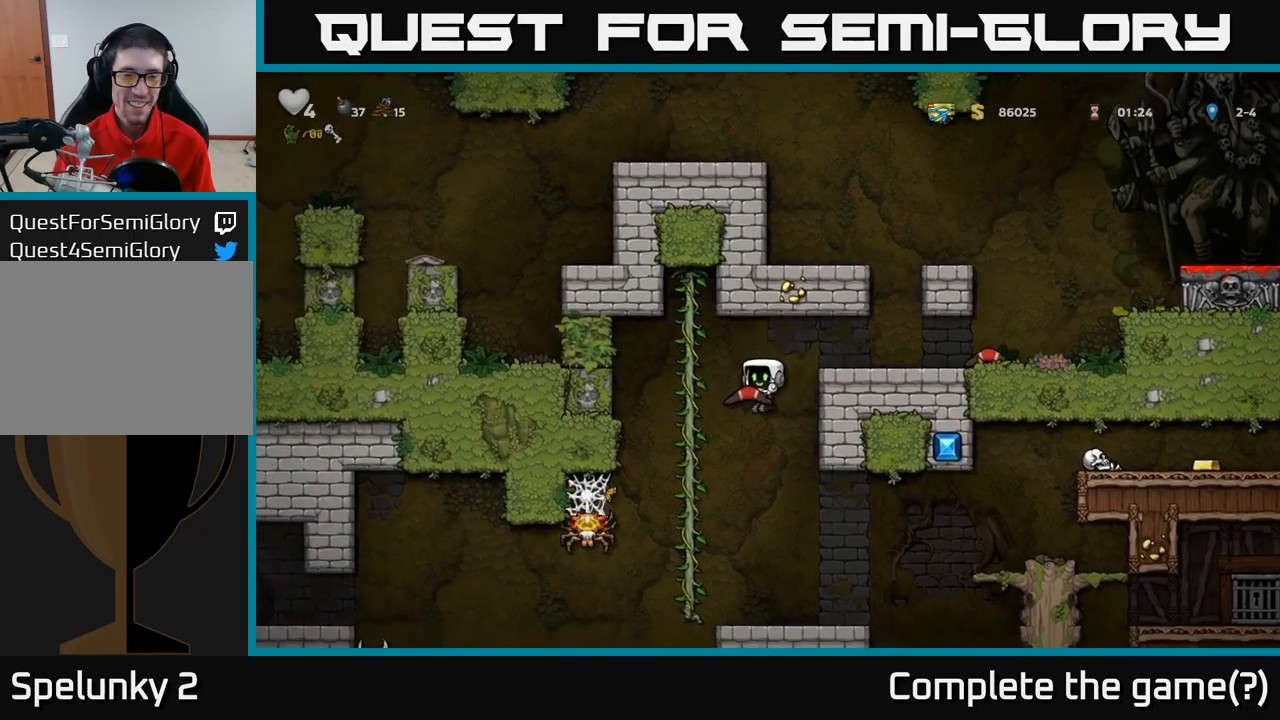
{"dt_ms": 500, "buttons": [], "left_stick": "center", "events": []}
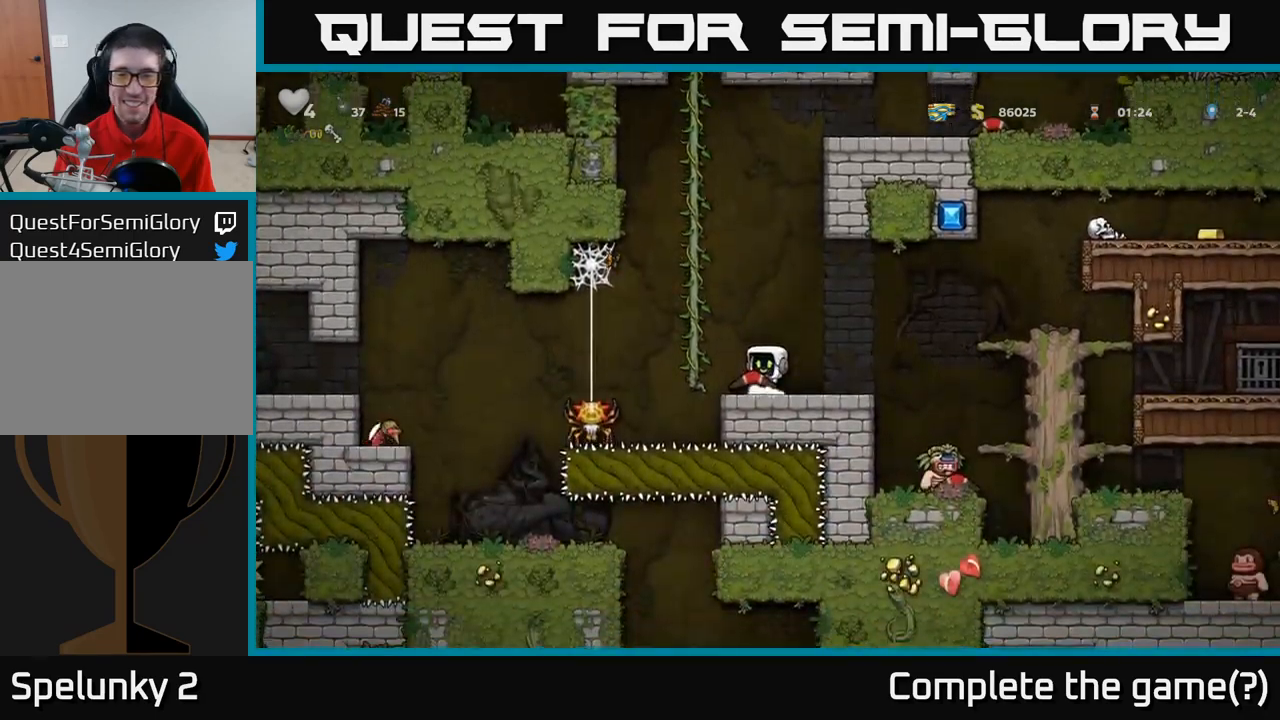
{"dt_ms": 1000, "buttons": [], "left_stick": "center"}
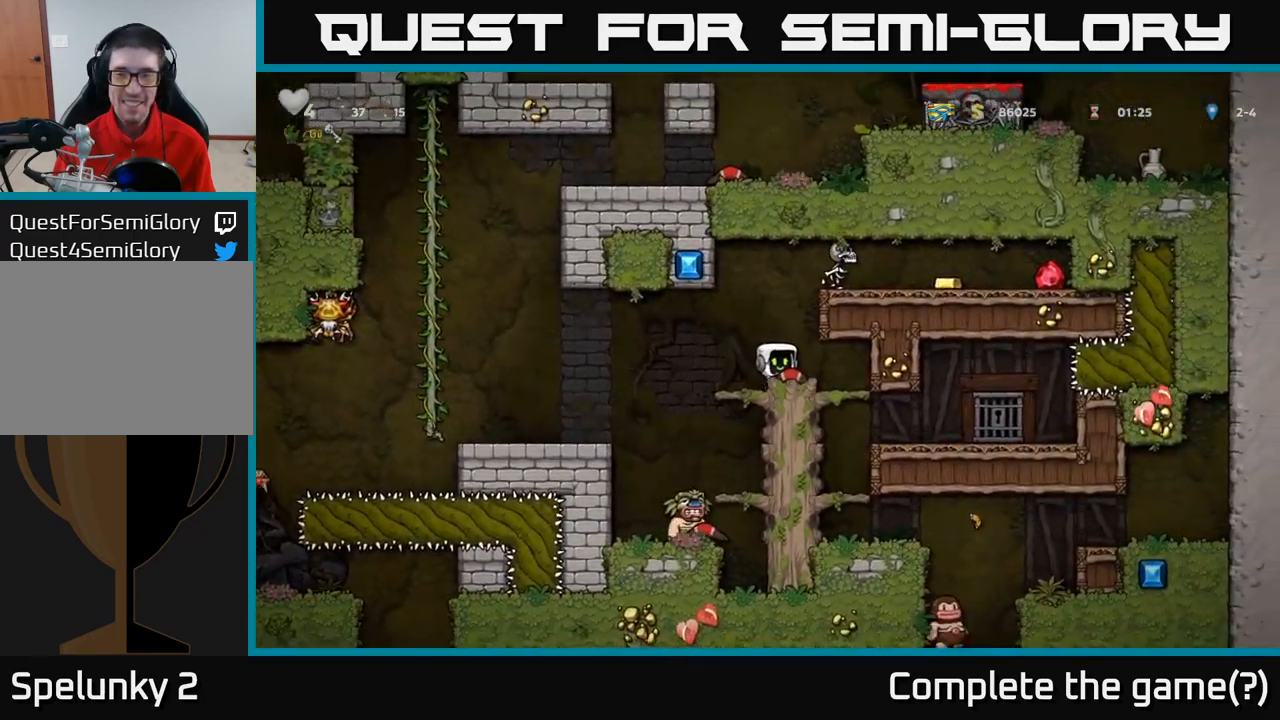
{"dt_ms": 500, "buttons": [], "left_stick": "left", "events": [[250, "left_stick", "left"], [384, "A", "down"], [450, "A", "up"]]}
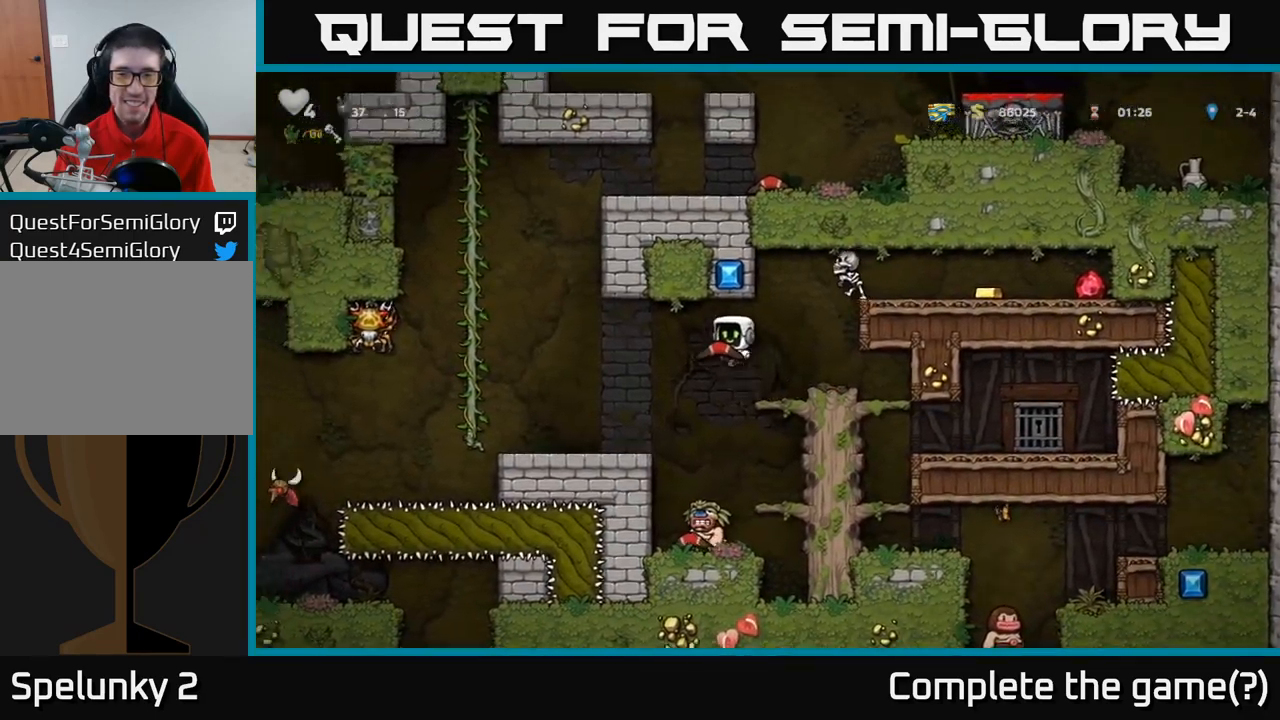
{"dt_ms": 500, "buttons": [], "left_stick": "center", "events": [[284, "left_stick", "center"]]}
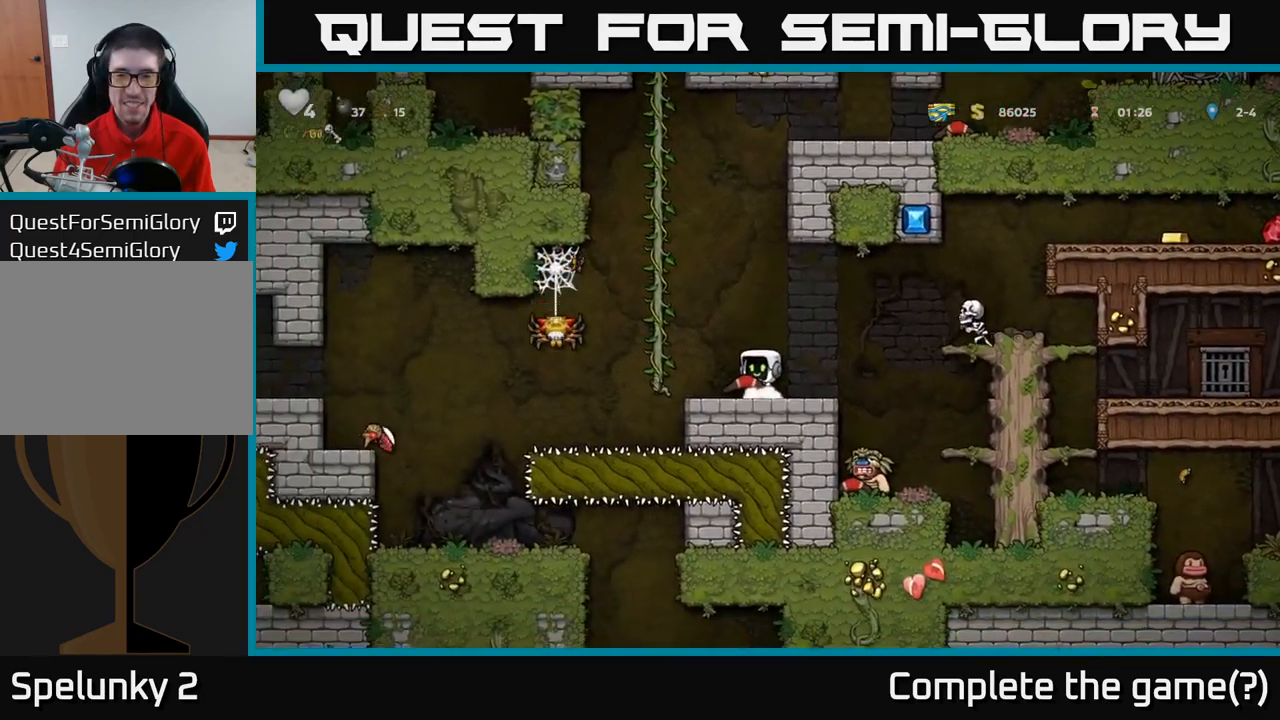
{"dt_ms": 500, "buttons": ["A"], "left_stick": "center", "events": [[400, "A", "down"]]}
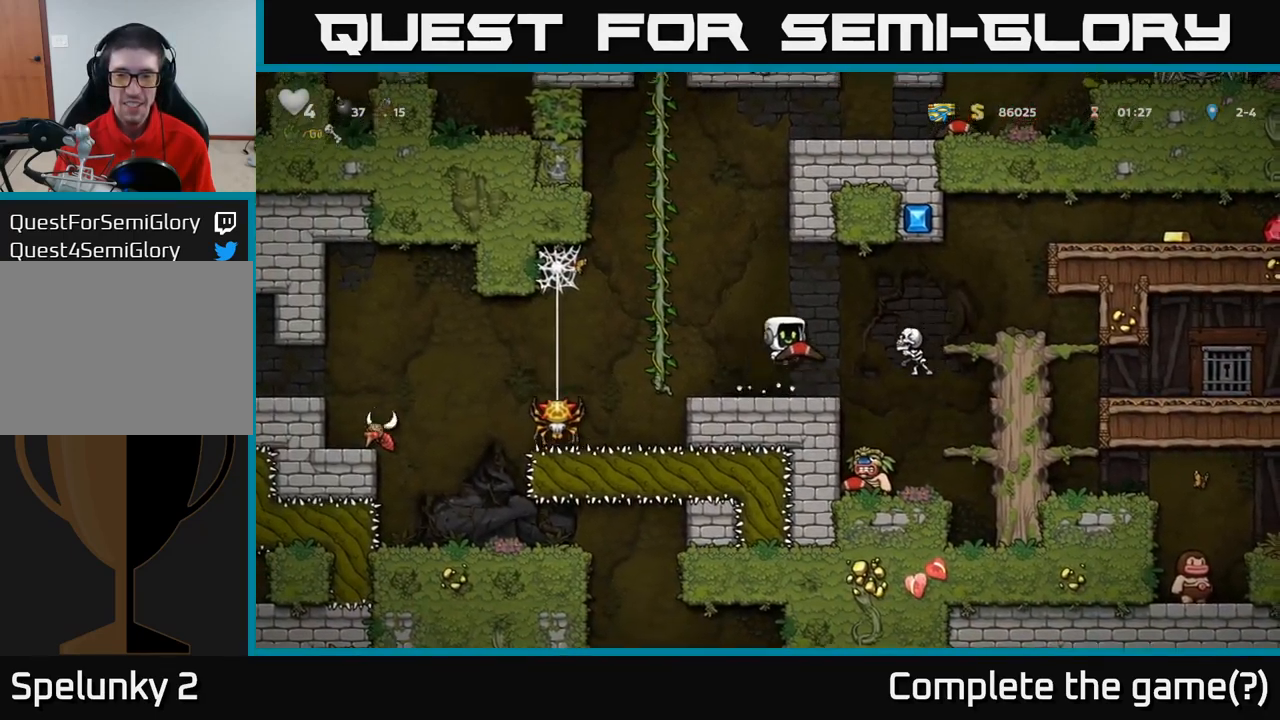
{"dt_ms": 500, "buttons": [], "left_stick": "center", "events": [[50, "A", "up"]]}